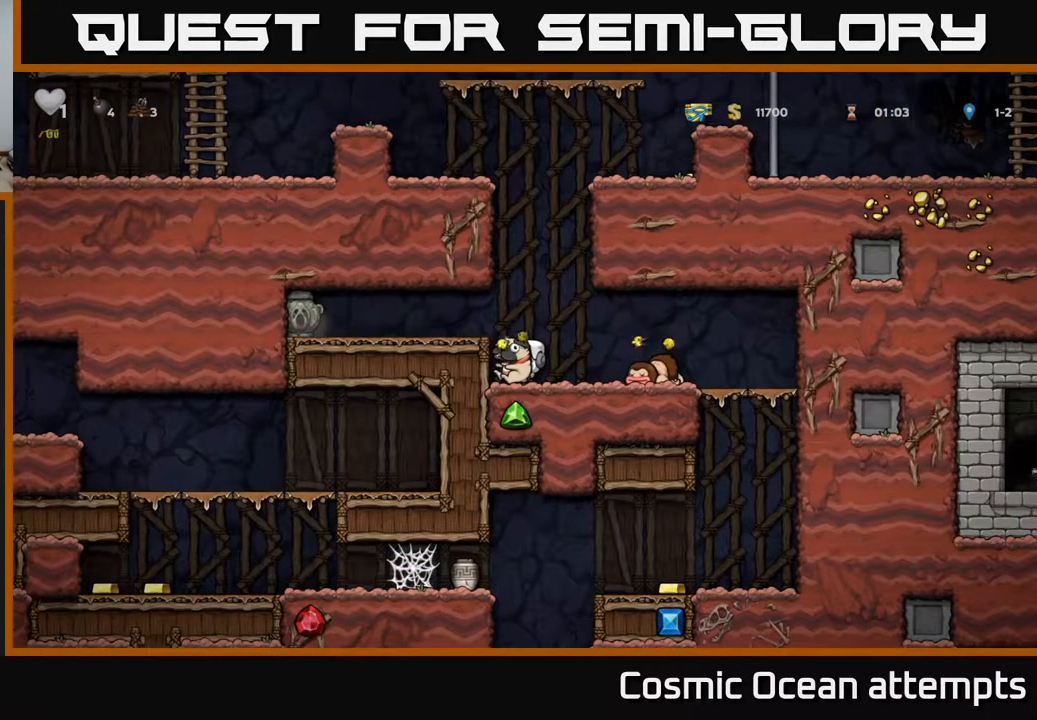
Gameplay with a controller (Xbox layout); each line is a JSON object with the inputs held at the frame after it. "events" lists button and stick changes between this image and that frame as [ms after this image, input, new state], when the widget could be followed in between. Not read: left_stick.
{"buttons": [], "right_stick": "center", "events": []}
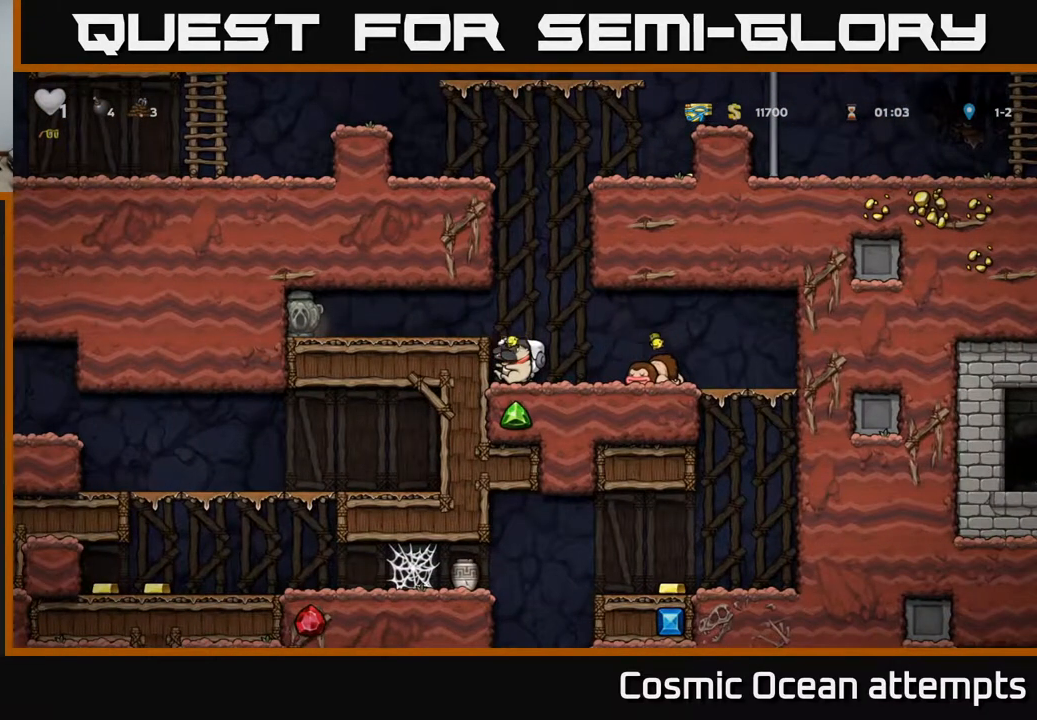
{"buttons": [], "right_stick": "center", "events": []}
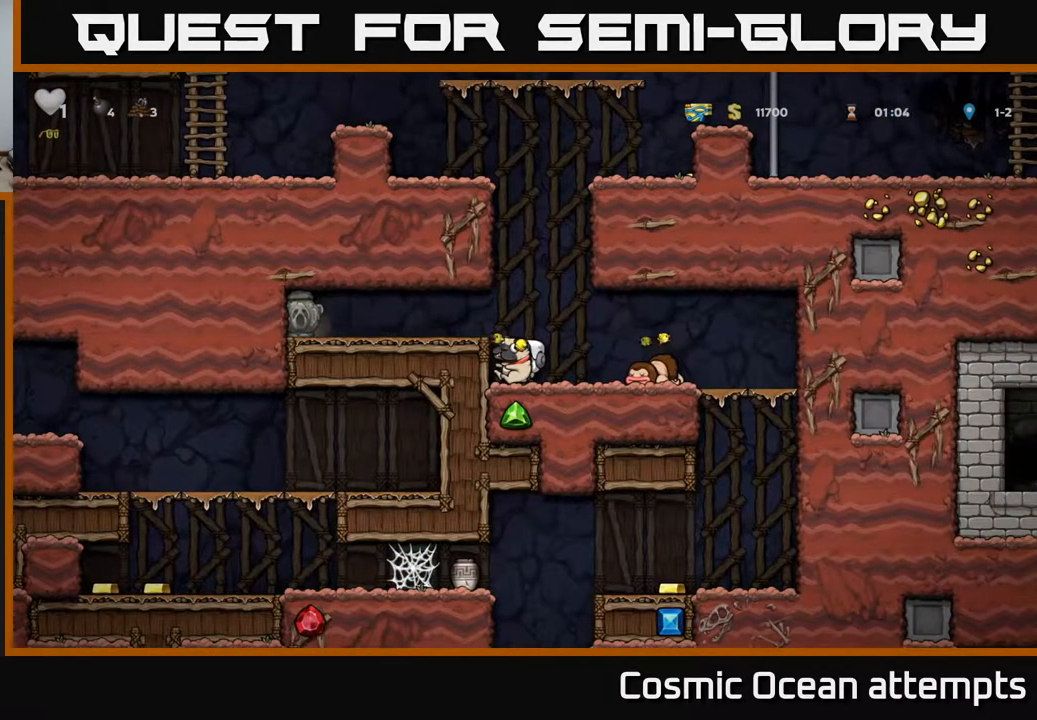
{"buttons": [], "right_stick": "center", "events": [[233, "DPAD_RIGHT", "down"], [317, "X", "down"], [383, "X", "up"], [400, "DPAD_RIGHT", "up"]]}
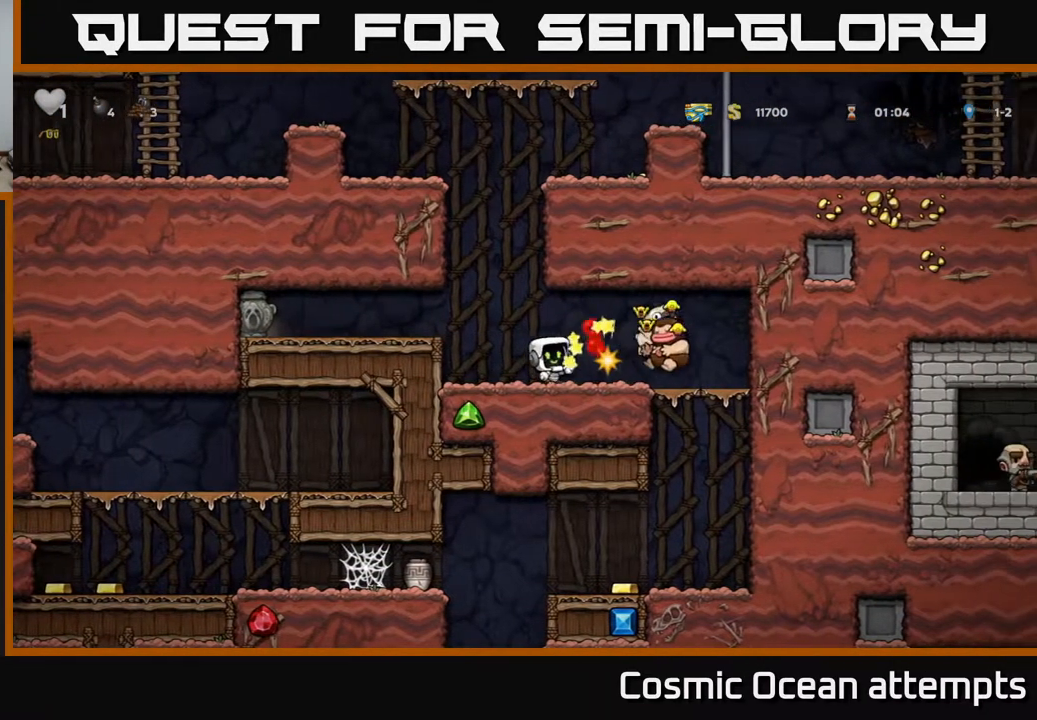
{"buttons": ["DPAD_DOWN"], "right_stick": "center", "events": [[183, "DPAD_RIGHT", "down"], [483, "DPAD_RIGHT", "up"], [500, "DPAD_DOWN", "down"]]}
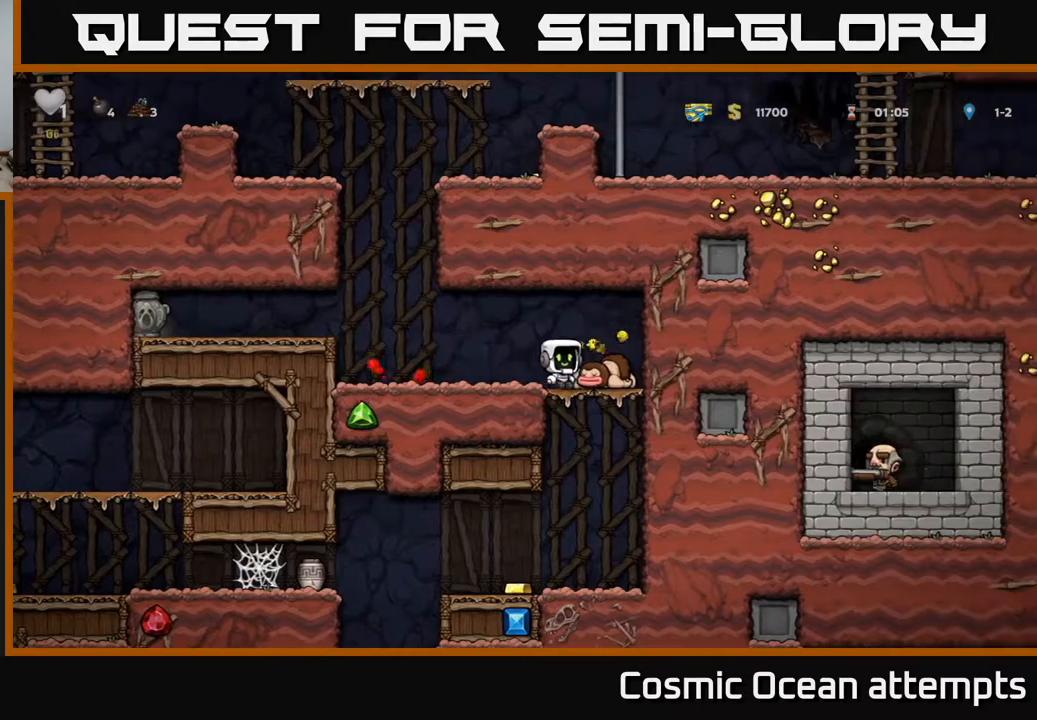
{"buttons": [], "right_stick": "center", "events": [[67, "X", "down"], [100, "DPAD_LEFT", "down"], [117, "DPAD_DOWN", "up"], [133, "X", "up"], [433, "DPAD_LEFT", "up"]]}
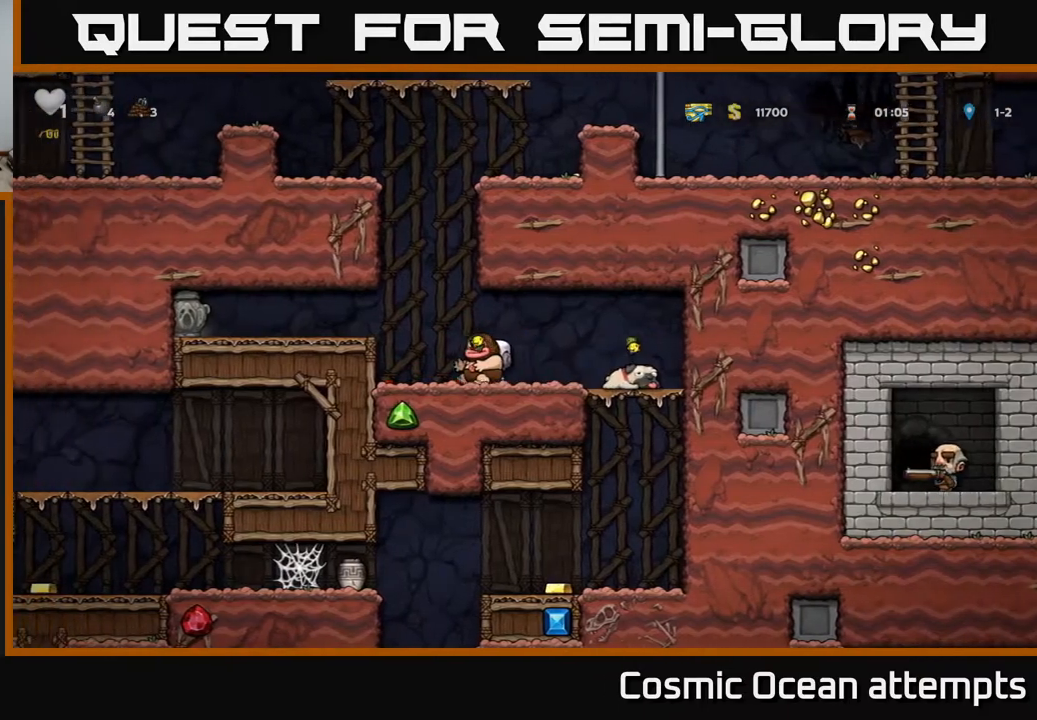
{"buttons": ["DPAD_RIGHT"], "right_stick": "center", "events": [[33, "X", "down"], [100, "DPAD_RIGHT", "down"], [100, "X", "up"]]}
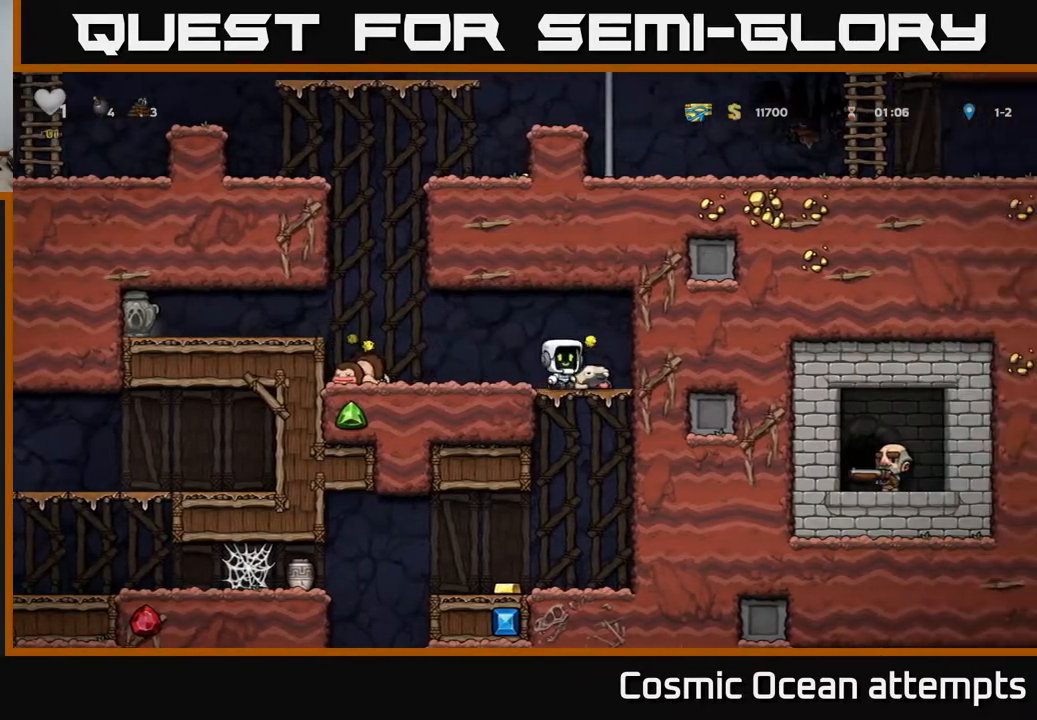
{"buttons": [], "right_stick": "center", "events": [[33, "DPAD_DOWN", "down"], [67, "DPAD_RIGHT", "up"], [100, "X", "down"], [133, "DPAD_DOWN", "up"], [133, "DPAD_LEFT", "down"], [183, "X", "up"], [283, "X", "down"], [350, "DPAD_LEFT", "up"], [367, "X", "up"]]}
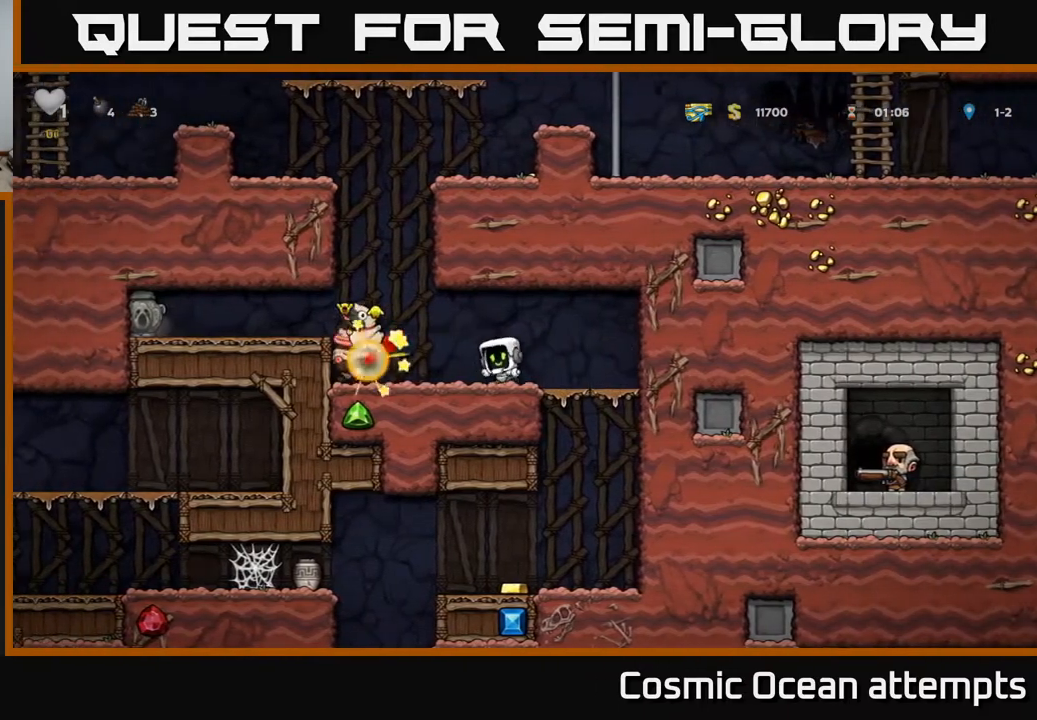
{"buttons": ["DPAD_LEFT"], "right_stick": "center", "events": [[400, "DPAD_LEFT", "down"]]}
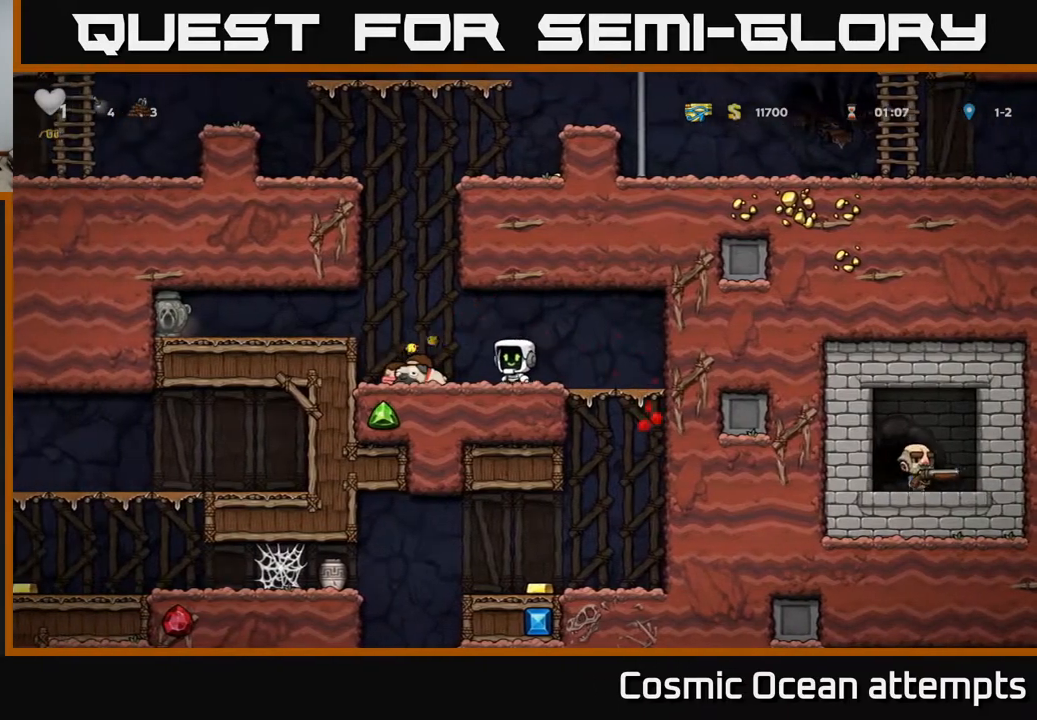
{"buttons": ["DPAD_RIGHT"], "right_stick": "center", "events": [[133, "DPAD_DOWN", "down"], [150, "DPAD_LEFT", "up"], [200, "X", "down"], [283, "X", "up"], [317, "DPAD_DOWN", "up"], [317, "DPAD_RIGHT", "down"]]}
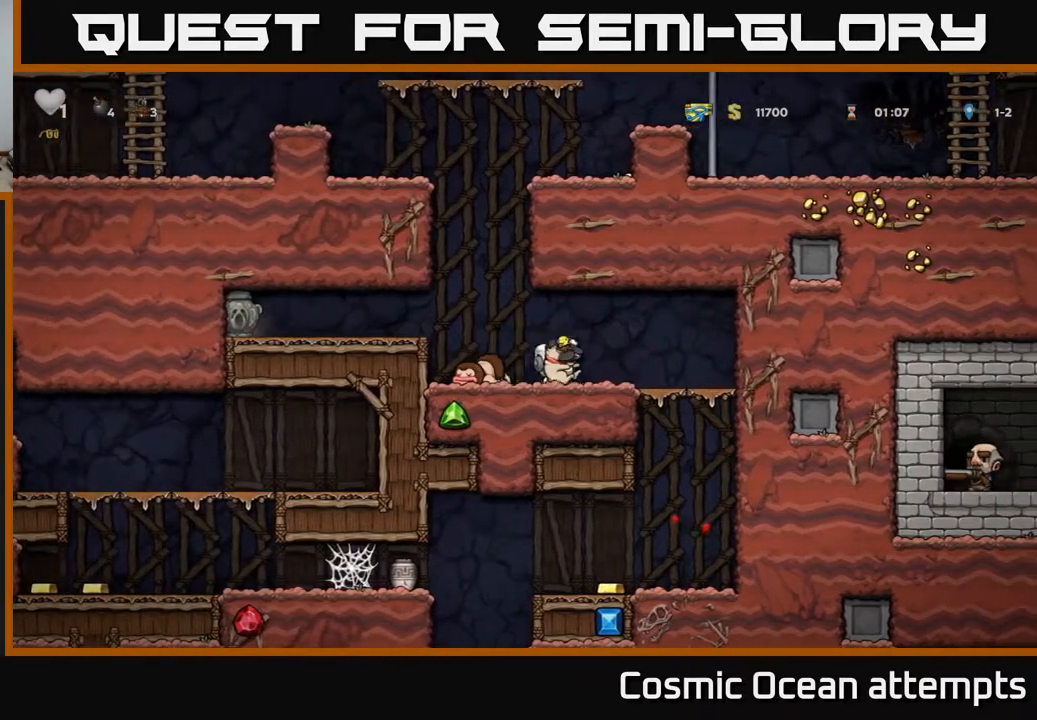
{"buttons": ["DPAD_DOWN"], "right_stick": "center", "events": [[133, "DPAD_RIGHT", "up"], [500, "DPAD_DOWN", "down"]]}
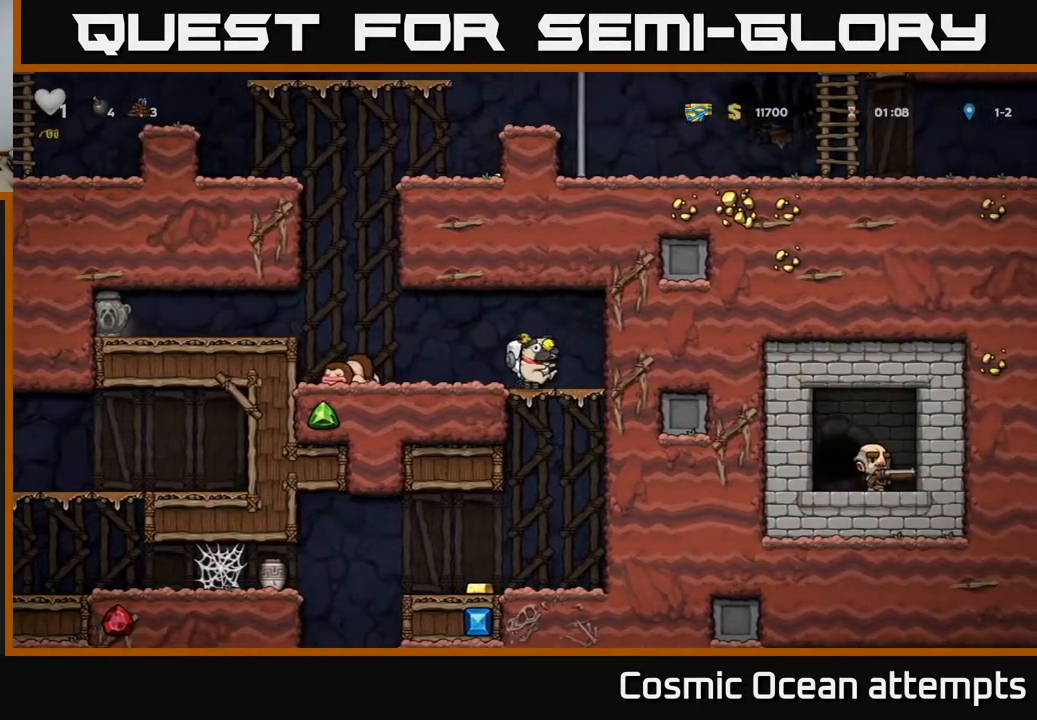
{"buttons": [], "right_stick": "center", "events": [[50, "A", "down"], [83, "X", "down"], [133, "A", "up"], [150, "DPAD_DOWN", "up"], [150, "X", "up"], [167, "DPAD_LEFT", "down"], [200, "DPAD_UP", "down"], [233, "A", "down"], [250, "DPAD_UP", "up"], [267, "X", "down"], [350, "A", "up"], [350, "X", "up"], [500, "DPAD_LEFT", "up"]]}
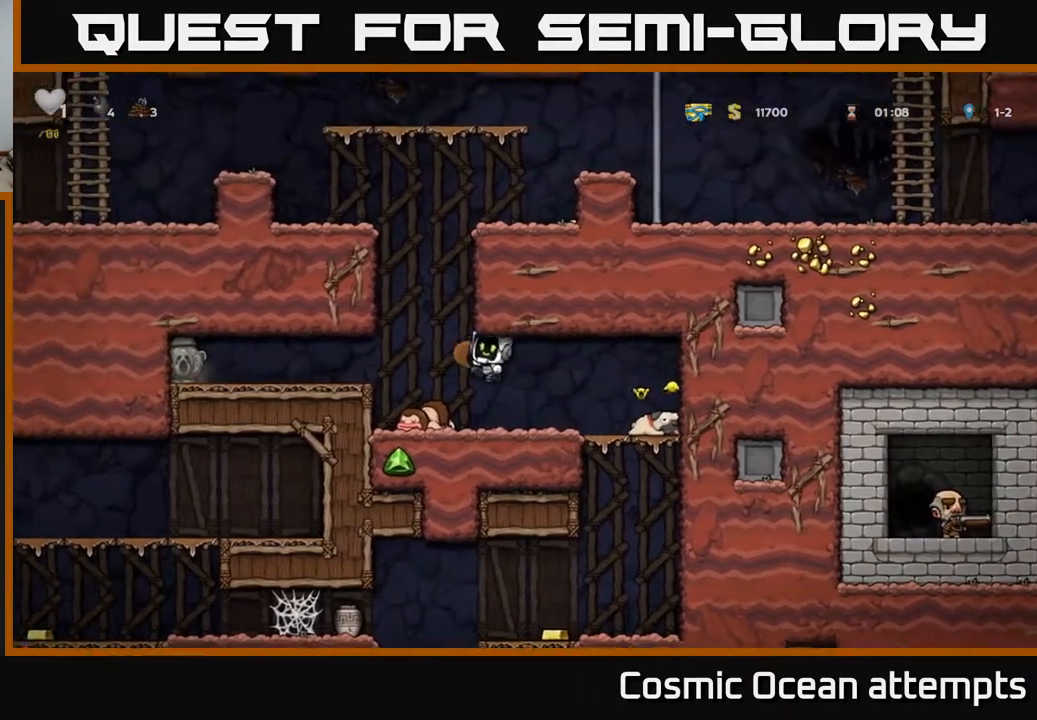
{"buttons": ["DPAD_RIGHT"], "right_stick": "center", "events": [[50, "DPAD_RIGHT", "down"]]}
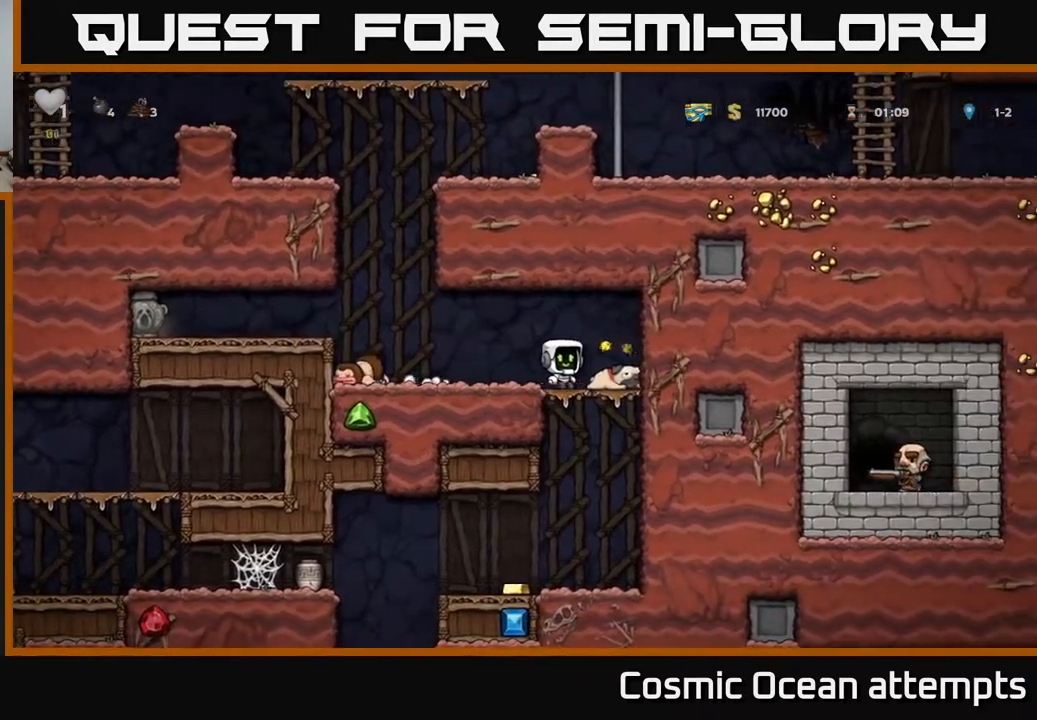
{"buttons": ["DPAD_DOWN"], "right_stick": "center", "events": [[67, "DPAD_DOWN", "down"], [100, "DPAD_RIGHT", "up"], [133, "X", "down"], [233, "DPAD_DOWN", "up"], [233, "X", "up"], [300, "DPAD_LEFT", "down"], [433, "DPAD_LEFT", "up"], [483, "DPAD_DOWN", "down"]]}
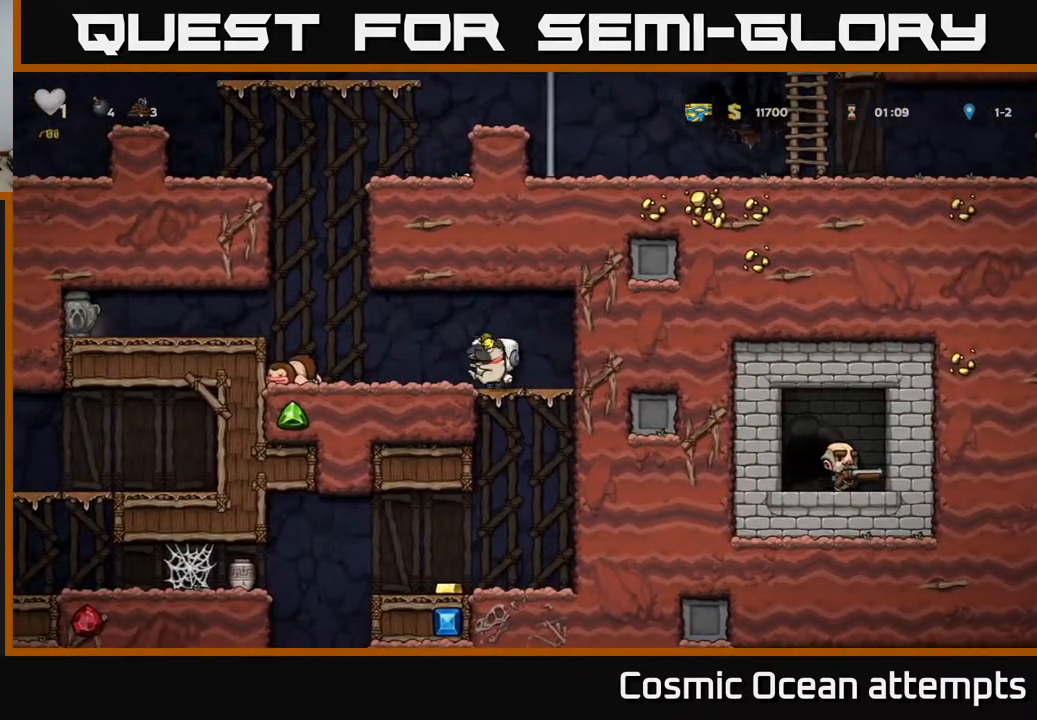
{"buttons": ["DPAD_LEFT"], "right_stick": "center", "events": [[283, "DPAD_DOWN", "up"], [317, "DPAD_RIGHT", "down"], [450, "DPAD_RIGHT", "up"], [483, "DPAD_LEFT", "down"]]}
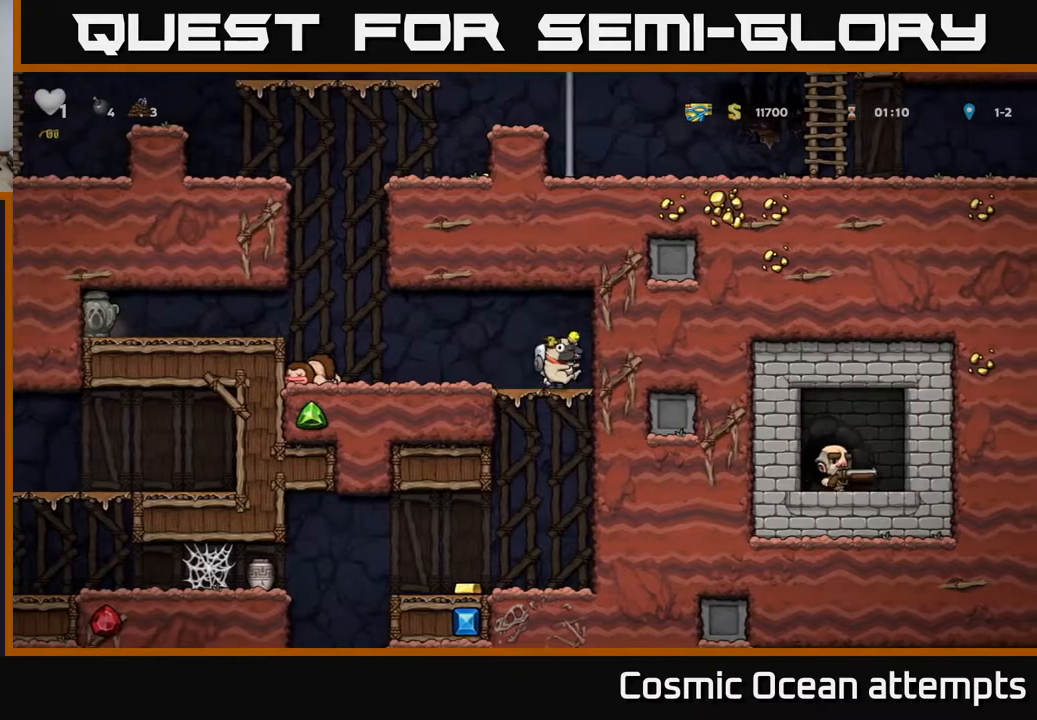
{"buttons": [], "right_stick": "center", "events": [[50, "DPAD_LEFT", "up"], [267, "DPAD_LEFT", "down"], [350, "DPAD_LEFT", "up"]]}
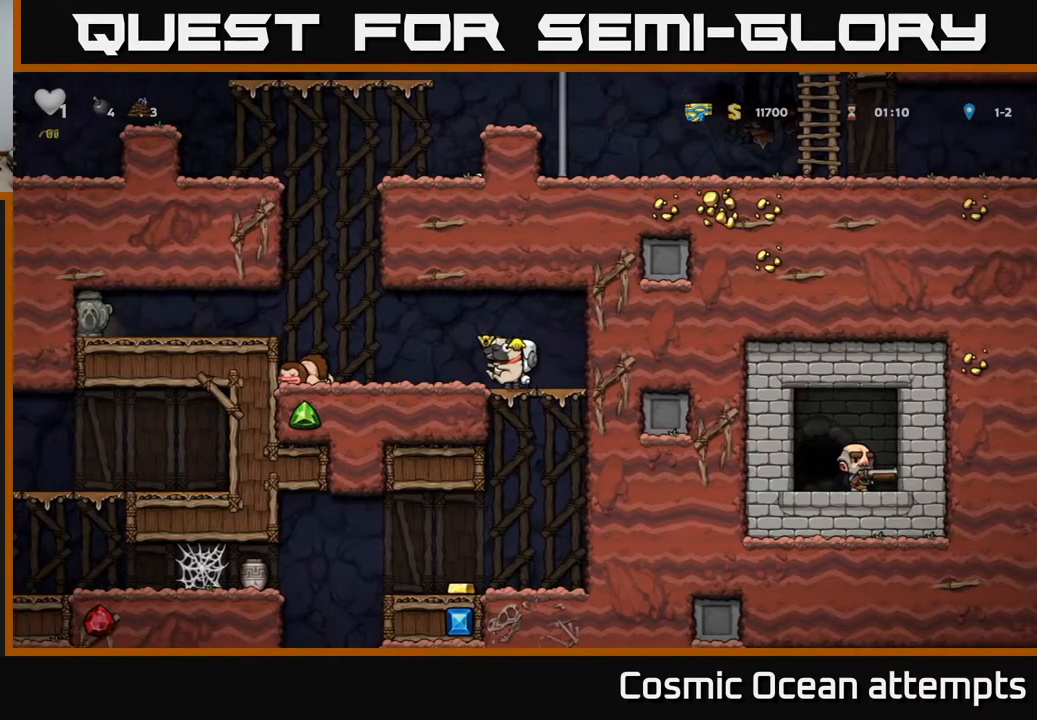
{"buttons": ["DPAD_LEFT"], "right_stick": "center", "events": [[167, "DPAD_DOWN", "down"], [217, "A", "down"], [250, "X", "down"], [283, "A", "up"], [300, "DPAD_LEFT", "down"], [317, "DPAD_DOWN", "up"], [317, "X", "up"]]}
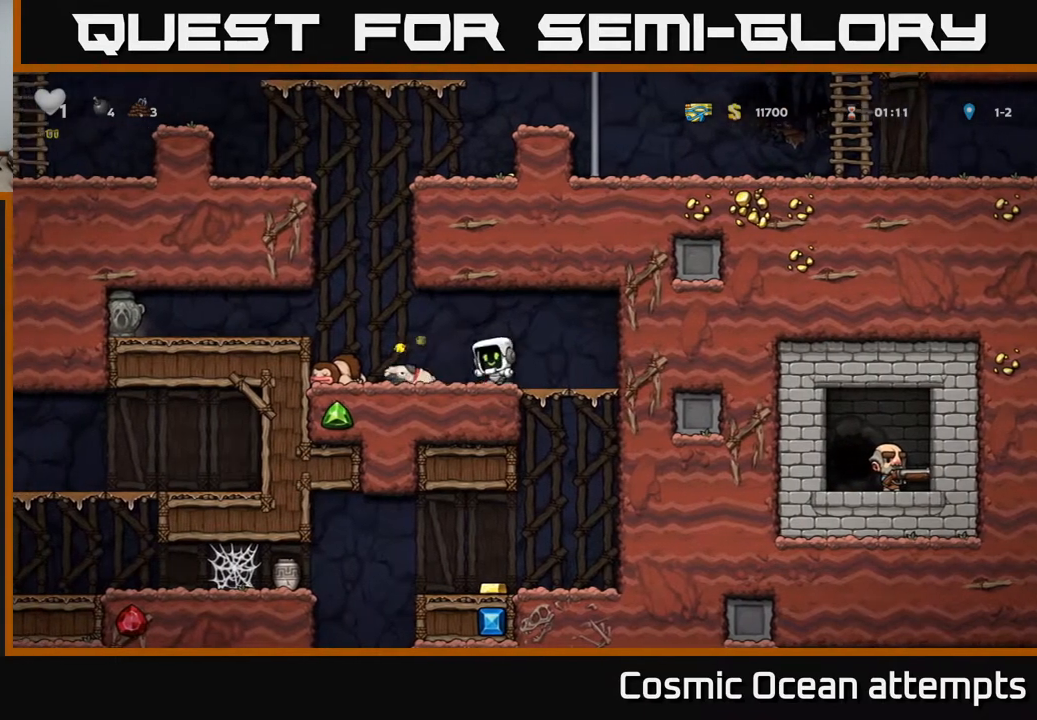
{"buttons": ["X", "DPAD_DOWN"], "right_stick": "center", "events": [[117, "DPAD_LEFT", "up"], [300, "DPAD_LEFT", "down"], [417, "DPAD_DOWN", "down"], [433, "DPAD_LEFT", "up"], [483, "X", "down"]]}
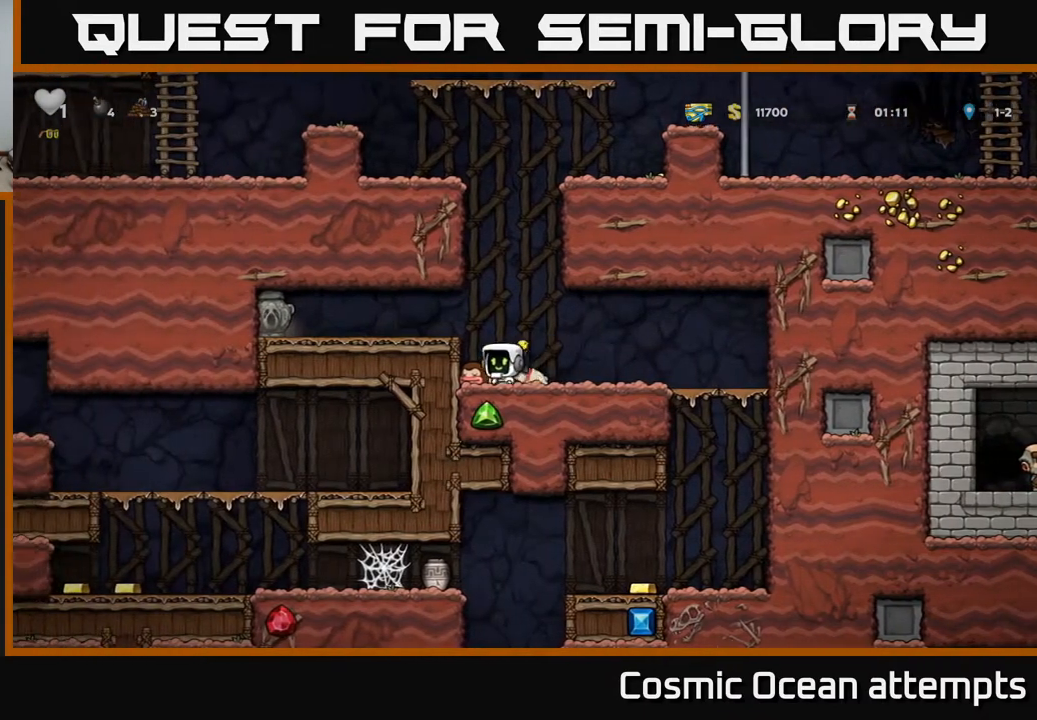
{"buttons": ["DPAD_RIGHT"], "right_stick": "center", "events": [[67, "X", "up"], [100, "DPAD_DOWN", "up"], [117, "DPAD_RIGHT", "down"]]}
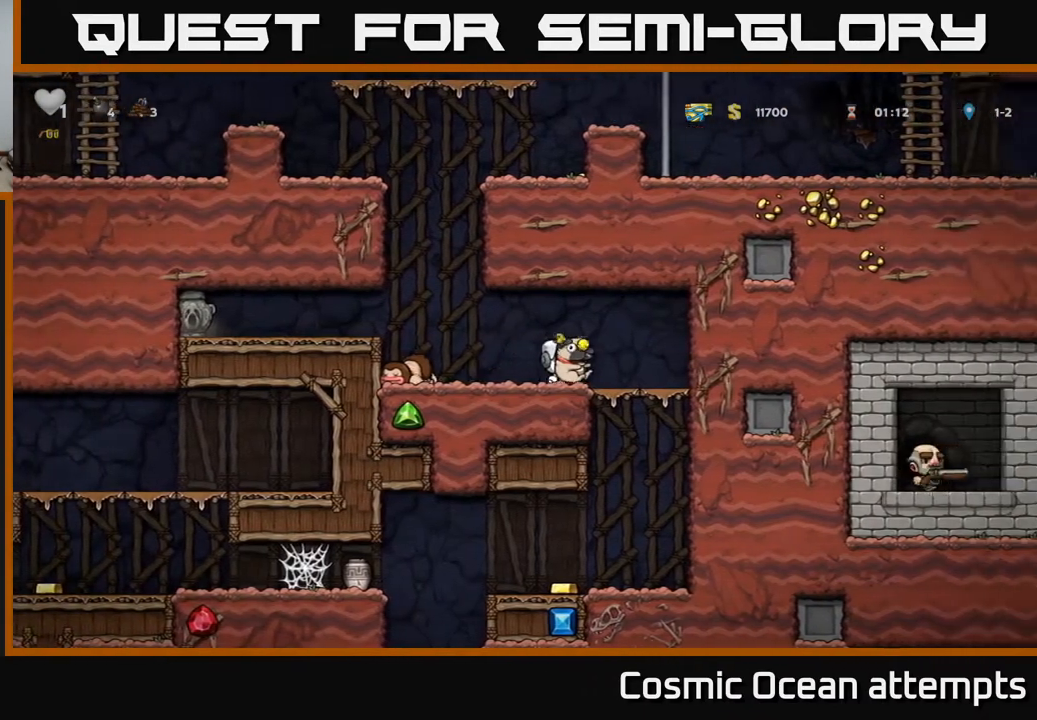
{"buttons": [], "right_stick": "center", "events": [[67, "DPAD_RIGHT", "up"], [117, "DPAD_LEFT", "down"], [183, "DPAD_LEFT", "up"]]}
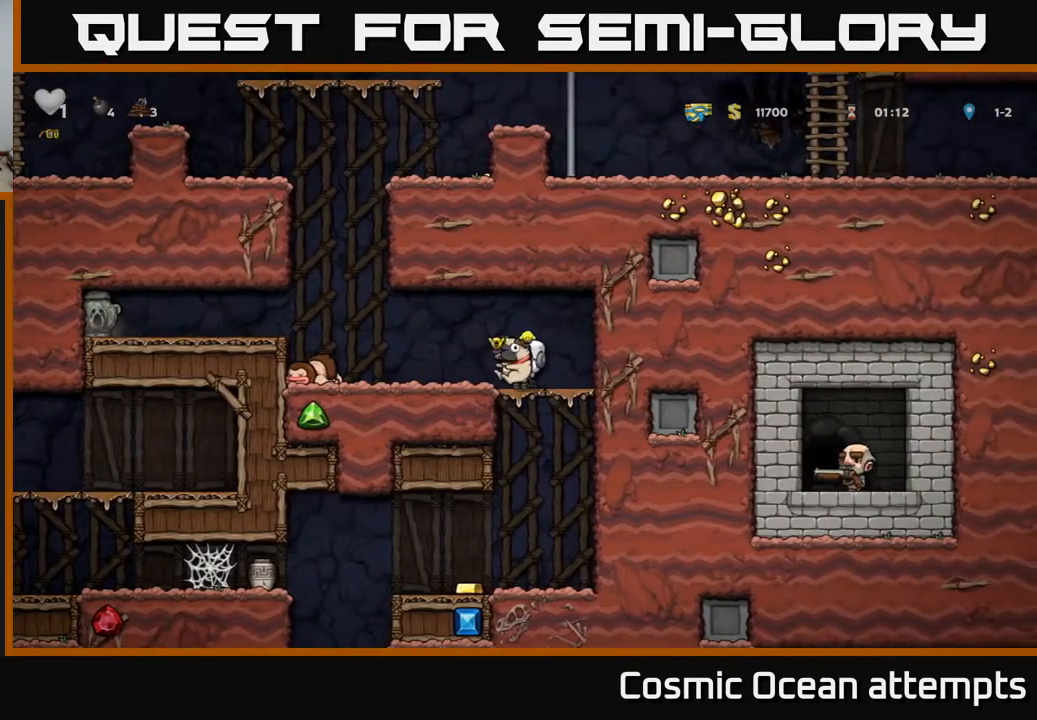
{"buttons": ["A", "DPAD_LEFT"], "right_stick": "center", "events": [[83, "DPAD_DOWN", "down"], [233, "A", "down"], [317, "A", "up"], [383, "X", "down"], [417, "DPAD_DOWN", "up"], [417, "DPAD_LEFT", "down"], [467, "A", "down"], [467, "X", "up"]]}
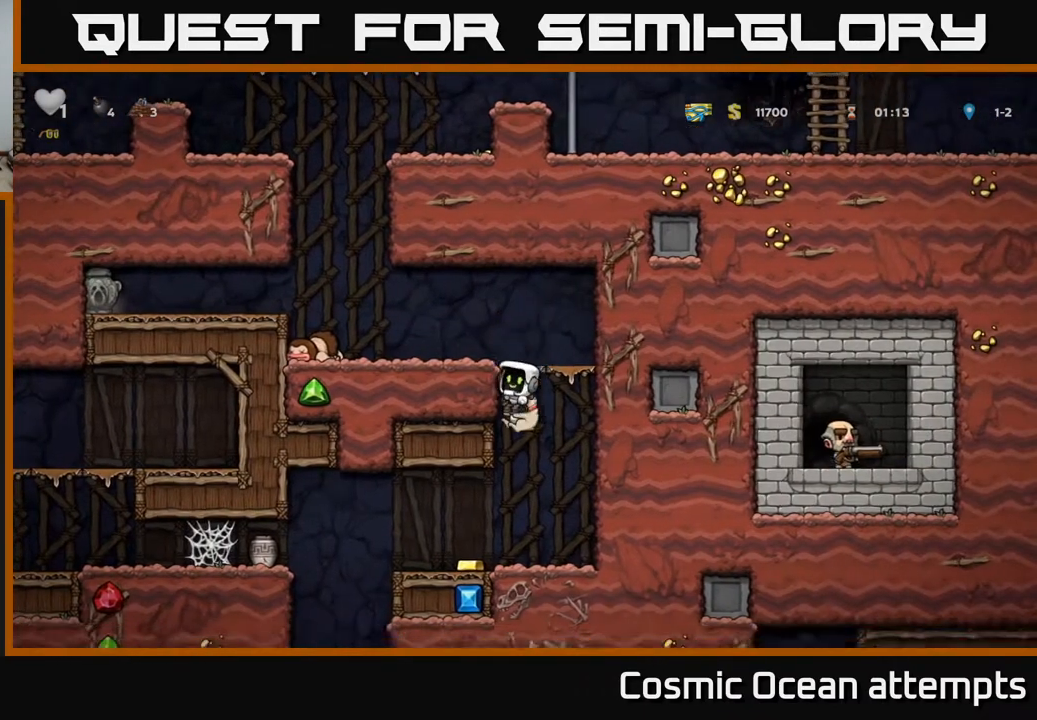
{"buttons": ["A"], "right_stick": "center", "events": [[33, "A", "up"], [250, "DPAD_LEFT", "up"], [333, "DPAD_RIGHT", "down"], [467, "DPAD_RIGHT", "up"], [500, "A", "down"]]}
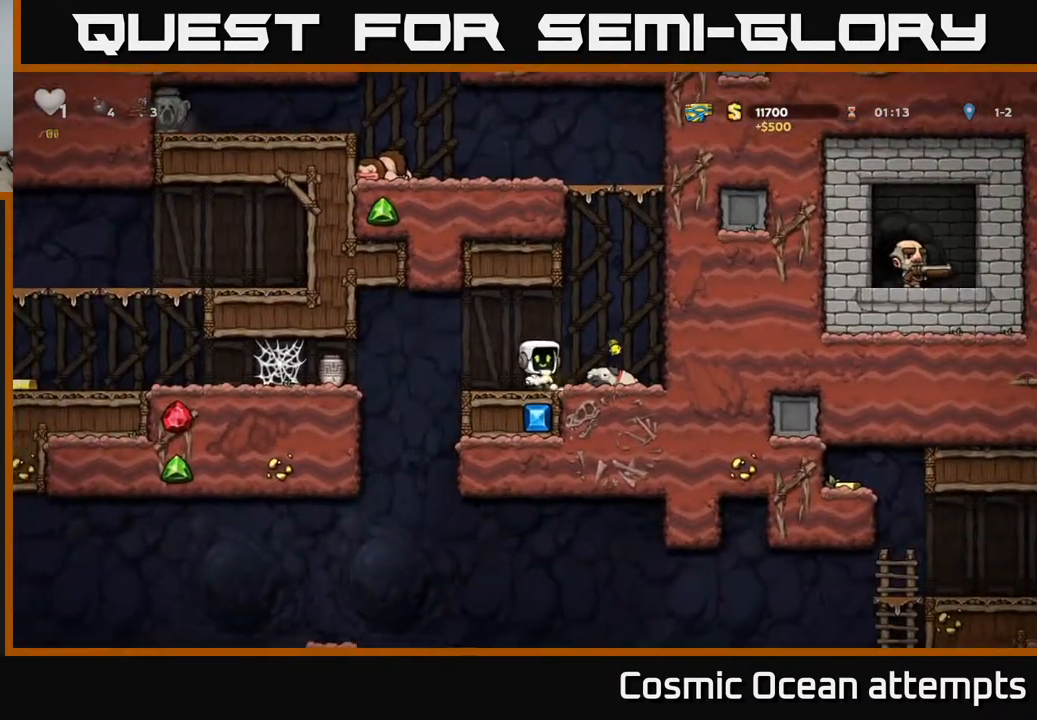
{"buttons": ["DPAD_RIGHT"], "right_stick": "center", "events": [[17, "A", "up"], [483, "DPAD_RIGHT", "down"]]}
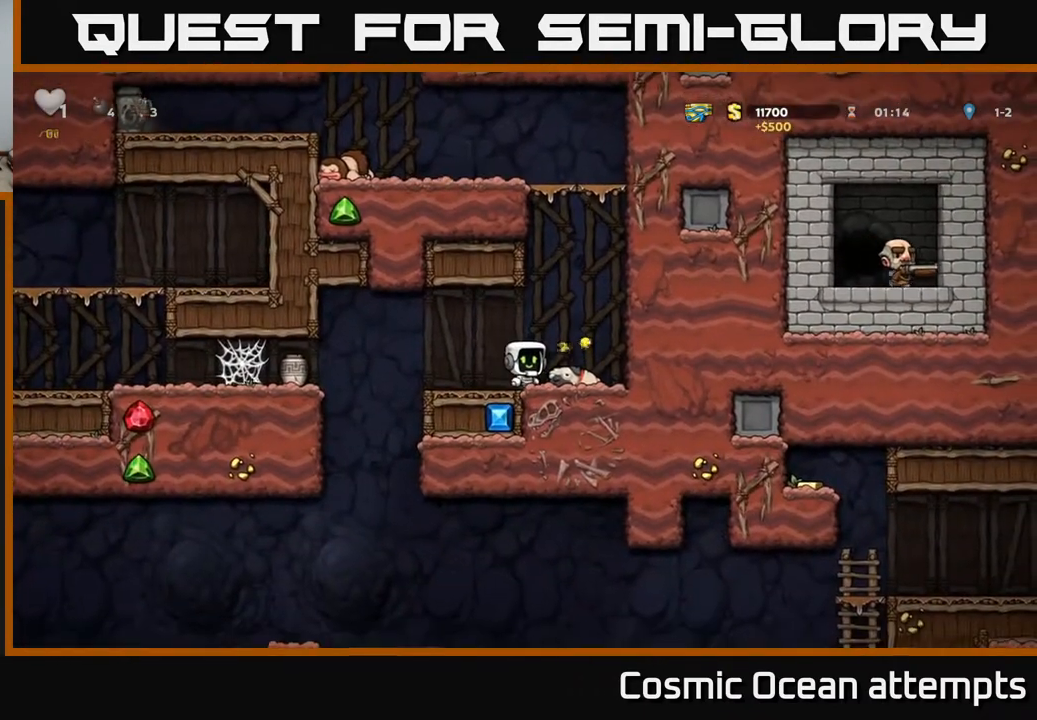
{"buttons": [], "right_stick": "center"}
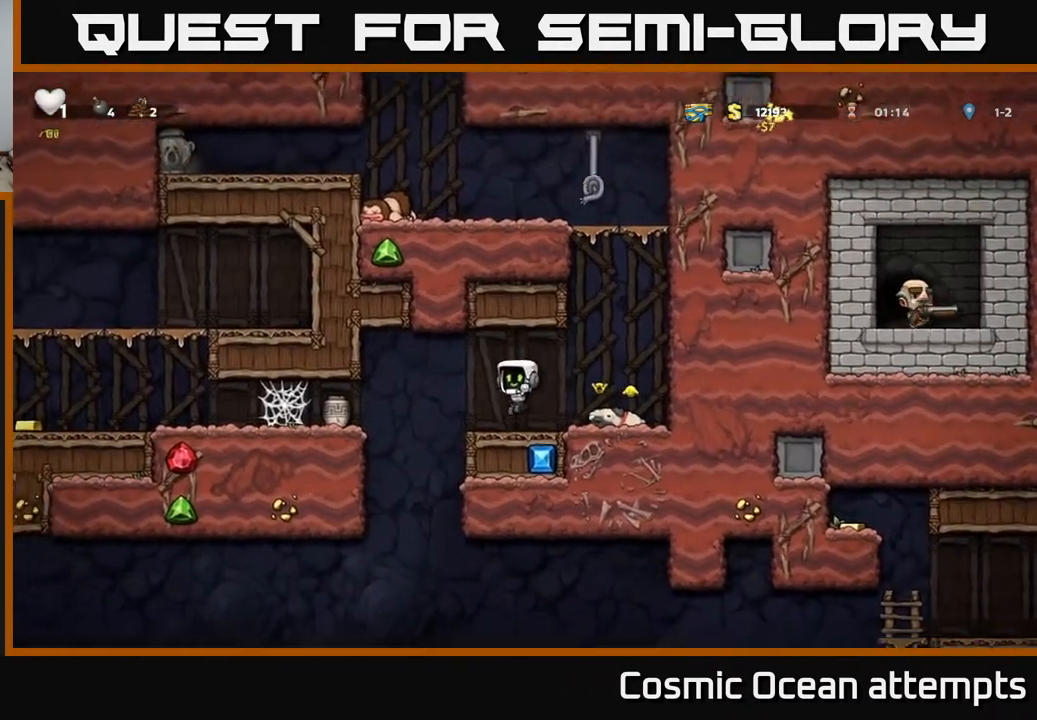
{"buttons": ["DPAD_UP"], "right_stick": "center", "events": [[83, "DPAD_RIGHT", "down"], [133, "A", "down"], [200, "DPAD_UP", "down"], [267, "DPAD_RIGHT", "up"], [333, "A", "up"]]}
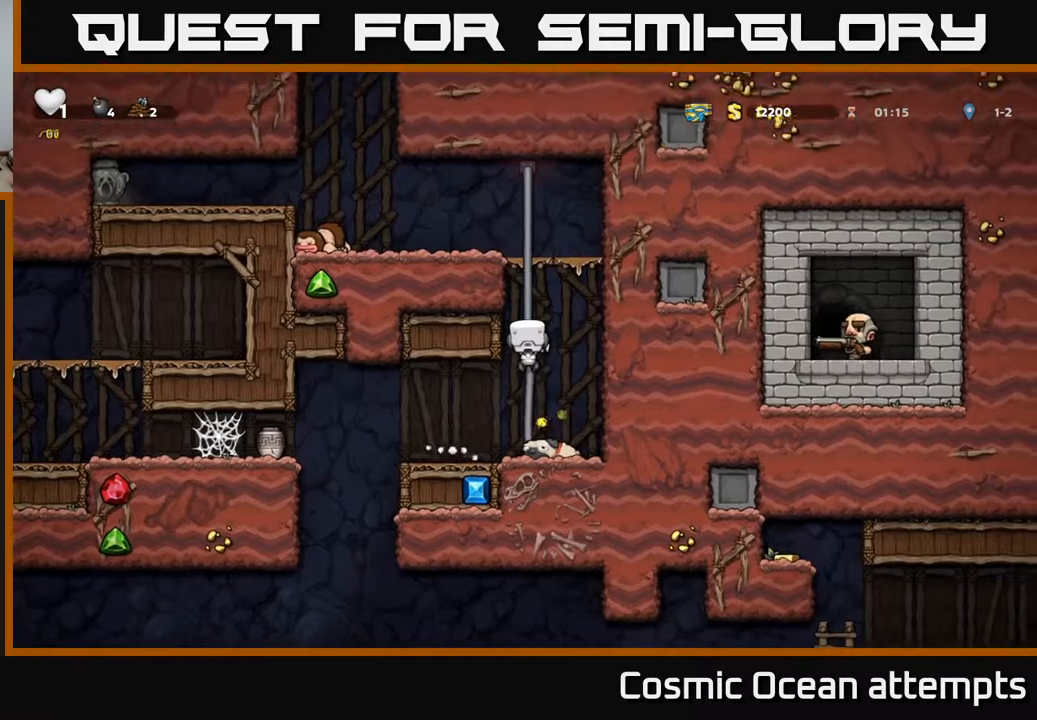
{"buttons": ["DPAD_LEFT"], "right_stick": "center", "events": [[217, "A", "down"], [233, "DPAD_LEFT", "down"], [300, "DPAD_UP", "up"], [350, "A", "up"]]}
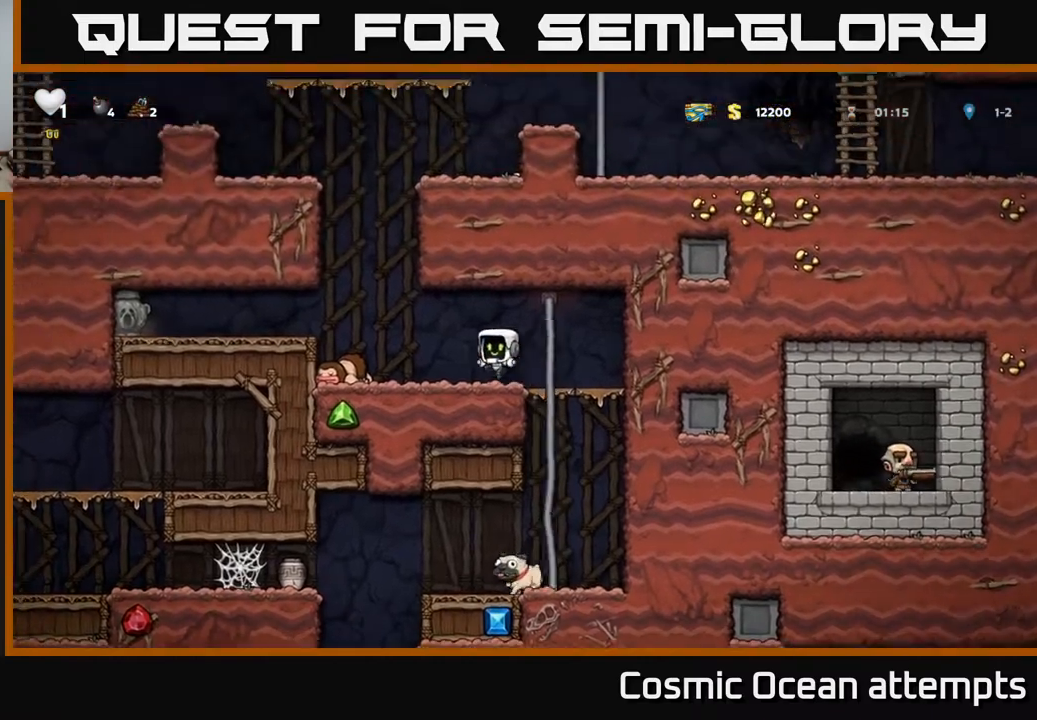
{"buttons": ["DPAD_LEFT"], "right_stick": "center", "events": [[150, "A", "down"], [300, "A", "up"]]}
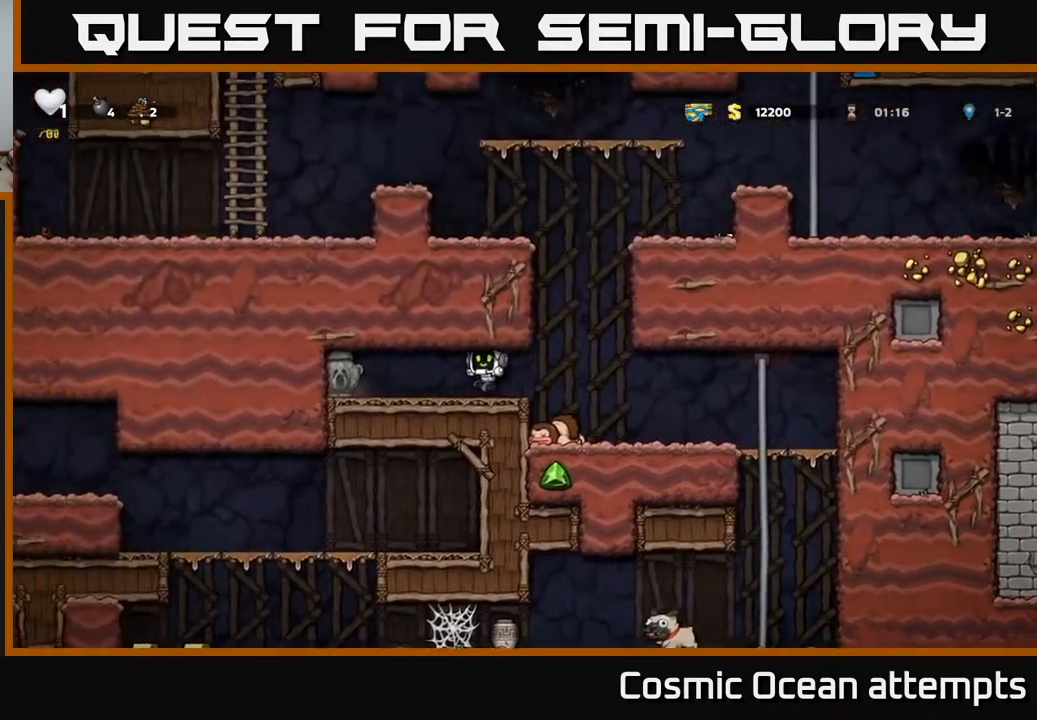
{"buttons": ["DPAD_RIGHT"], "right_stick": "center", "events": [[267, "DPAD_DOWN", "down"], [317, "DPAD_LEFT", "up"], [350, "X", "down"], [400, "DPAD_RIGHT", "down"], [417, "DPAD_DOWN", "up"], [433, "X", "up"]]}
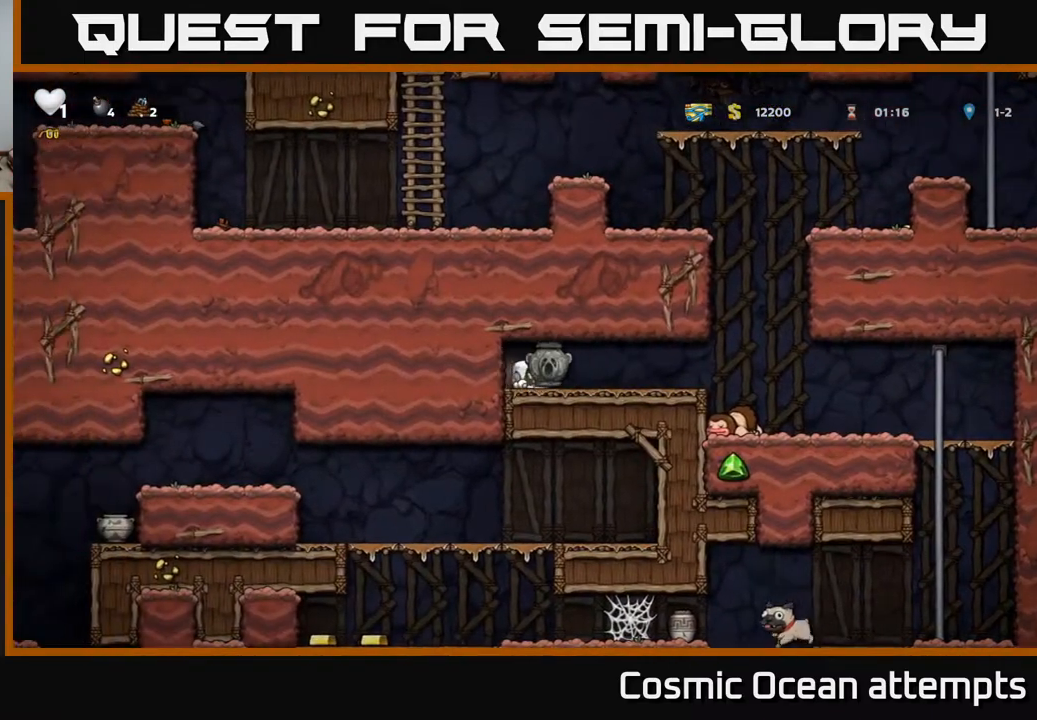
{"buttons": ["DPAD_RIGHT"], "right_stick": "center", "events": []}
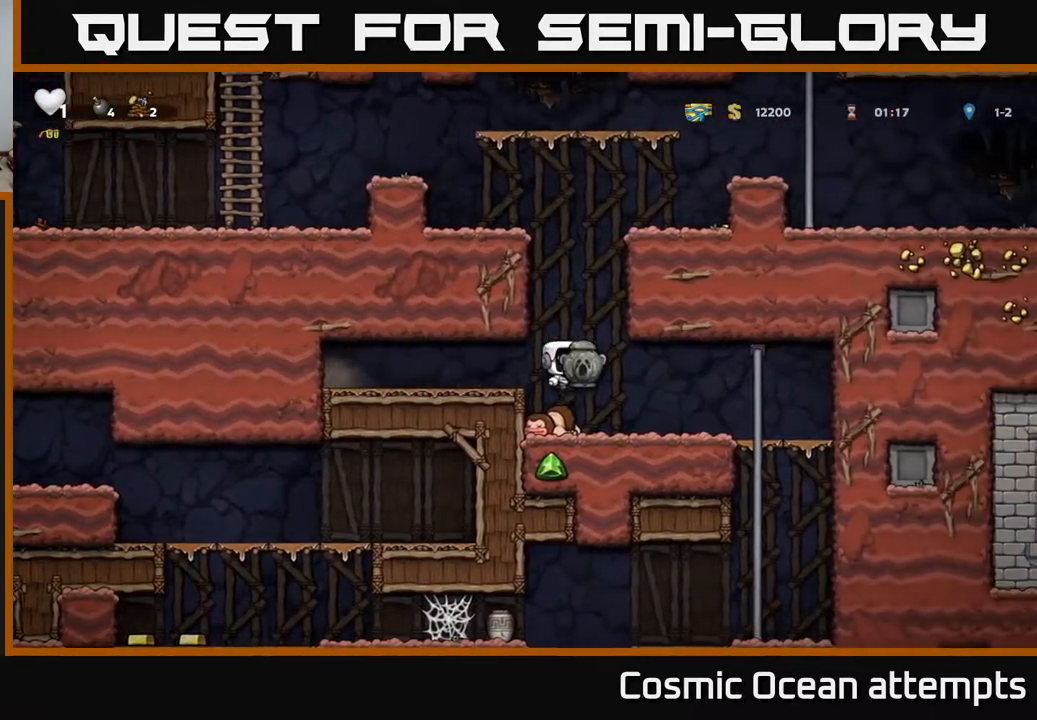
{"buttons": ["A", "DPAD_DOWN"], "right_stick": "center", "events": [[300, "DPAD_UP", "down"], [317, "DPAD_RIGHT", "up"], [400, "DPAD_UP", "up"], [433, "DPAD_DOWN", "down"], [450, "A", "down"]]}
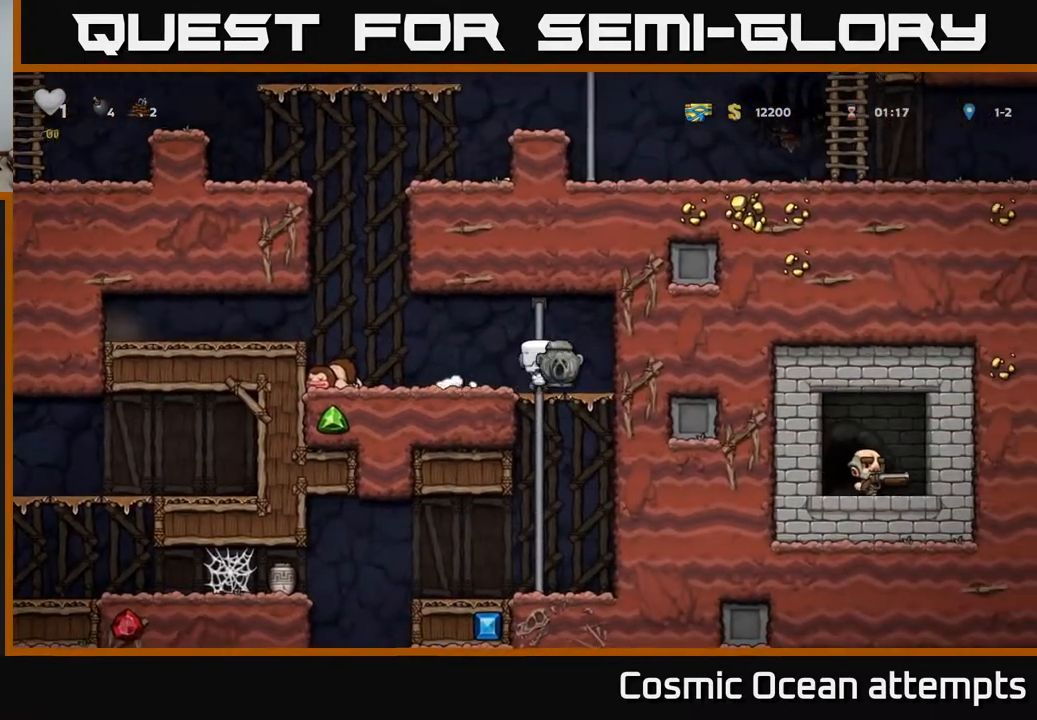
{"buttons": ["DPAD_LEFT"], "right_stick": "center", "events": [[33, "A", "up"], [83, "DPAD_DOWN", "up"], [383, "DPAD_LEFT", "down"]]}